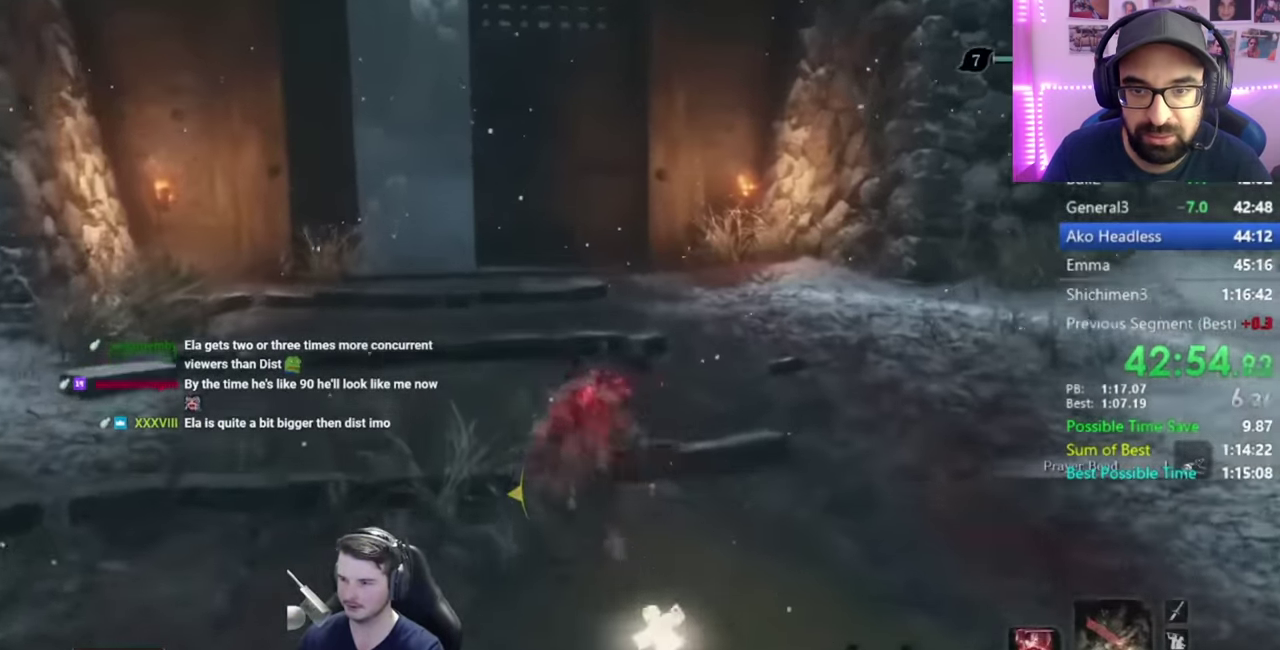
Gameplay with a controller (Xbox layout); each line is a JSON object with the inputs held at the frame after it. "events" lists button and stick changes between this image and that frame as [ms after this image, input, new state], when the widget could be followed in between. Not read: HOME.
{"buttons": ["B"], "left_stick": "up", "right_stick": "down-right", "events": [[367, "right_stick", "down-right"]]}
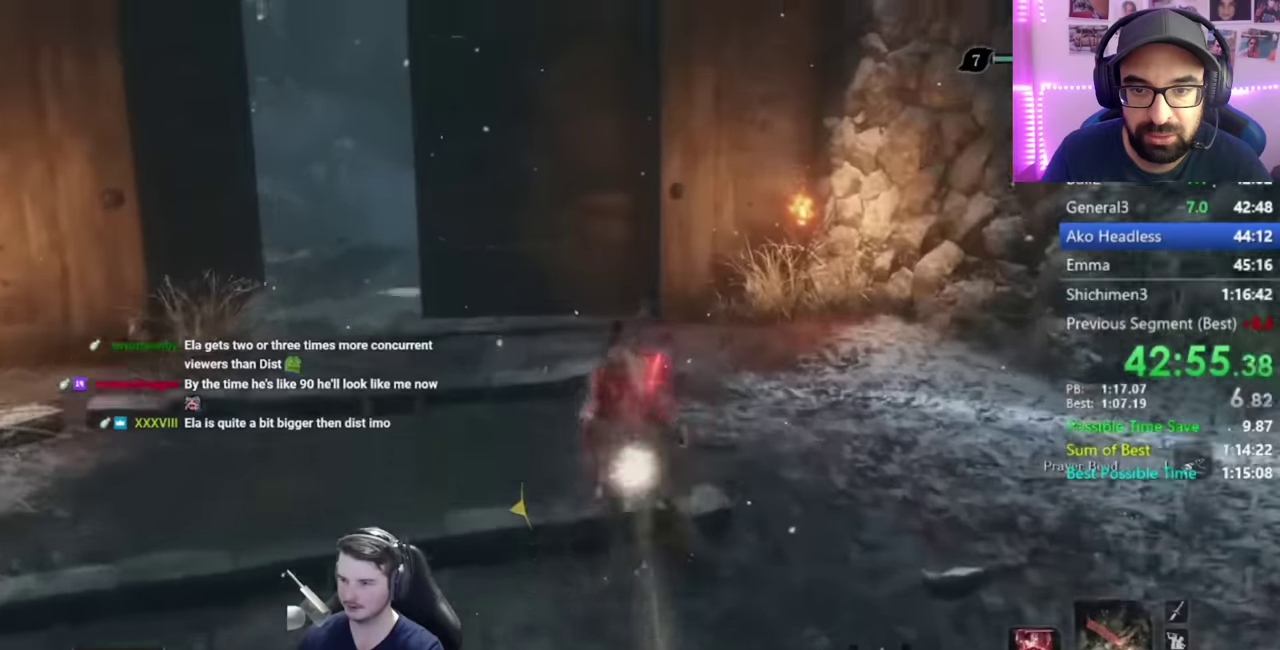
{"buttons": ["B"], "left_stick": "up-left", "right_stick": "down-right", "events": [[84, "left_stick", "up-left"]]}
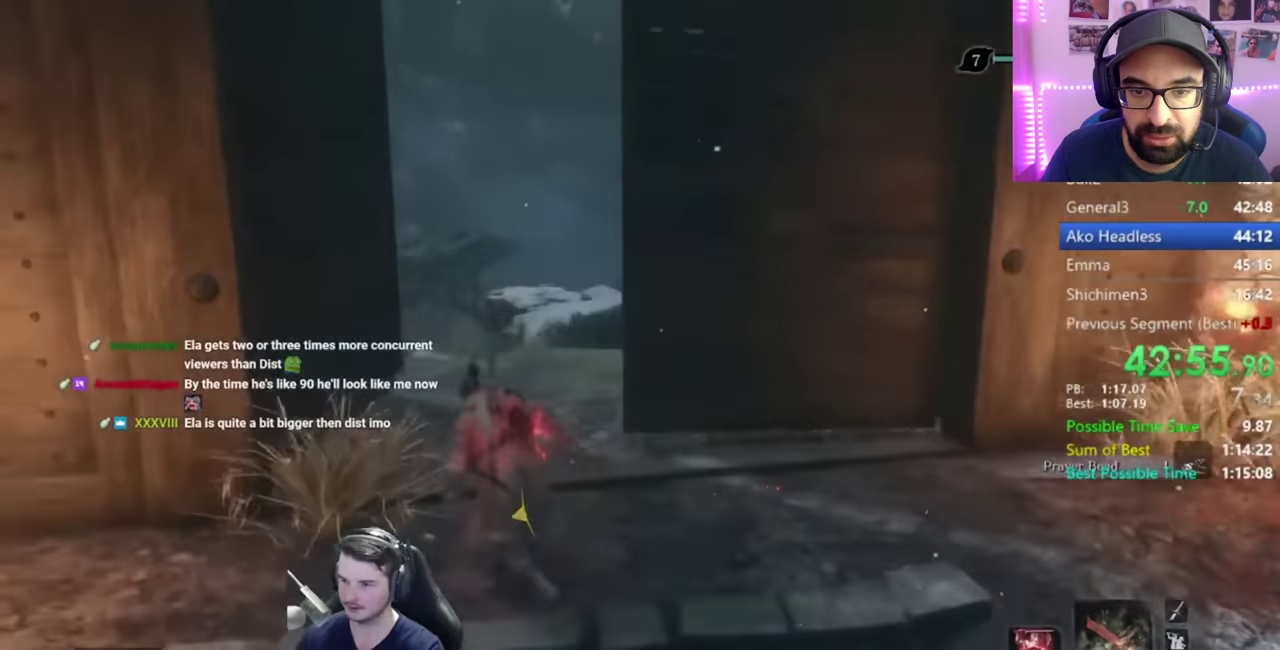
{"buttons": ["B"], "left_stick": "up", "right_stick": "center", "events": [[50, "left_stick", "up"], [350, "right_stick", "center"]]}
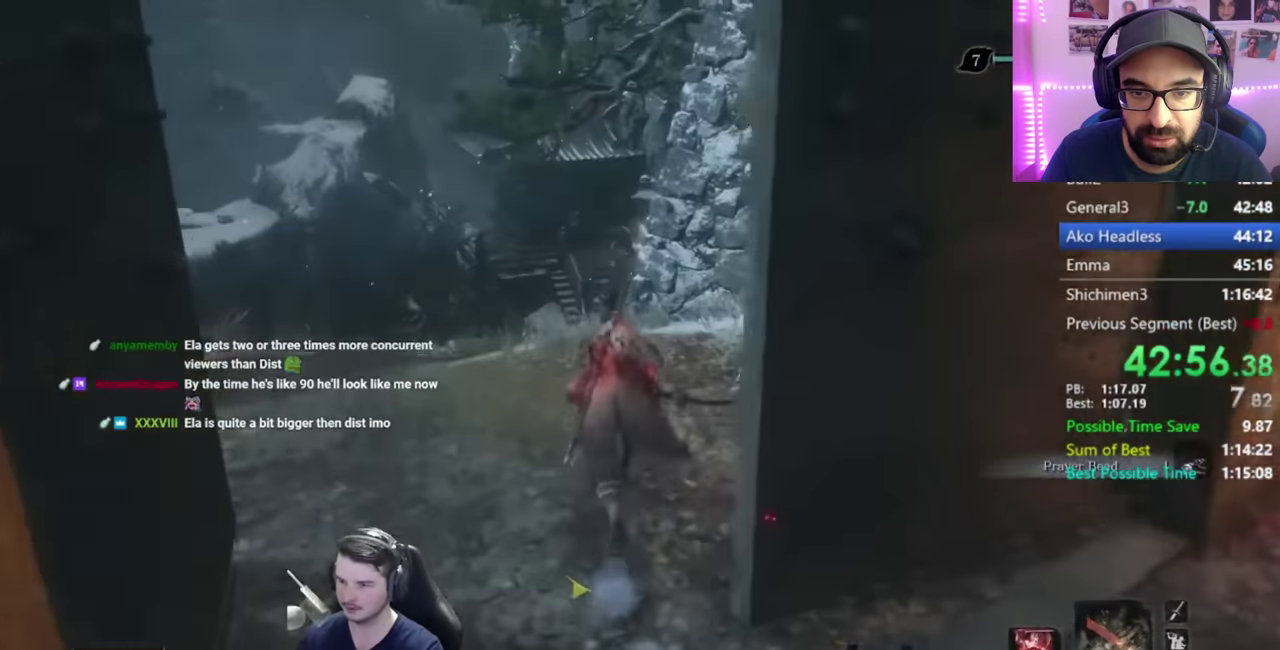
{"buttons": ["B"], "left_stick": "up", "right_stick": "down-right", "events": [[167, "right_stick", "down-right"]]}
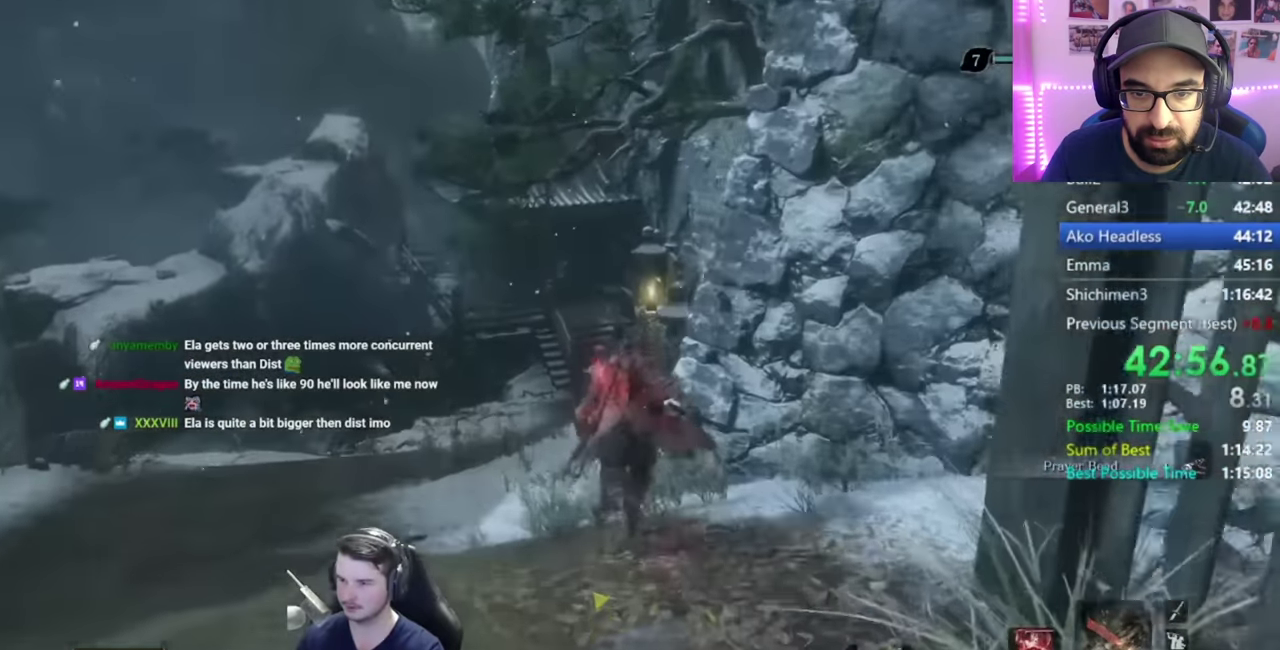
{"buttons": ["B"], "left_stick": "up", "right_stick": "down-right", "events": []}
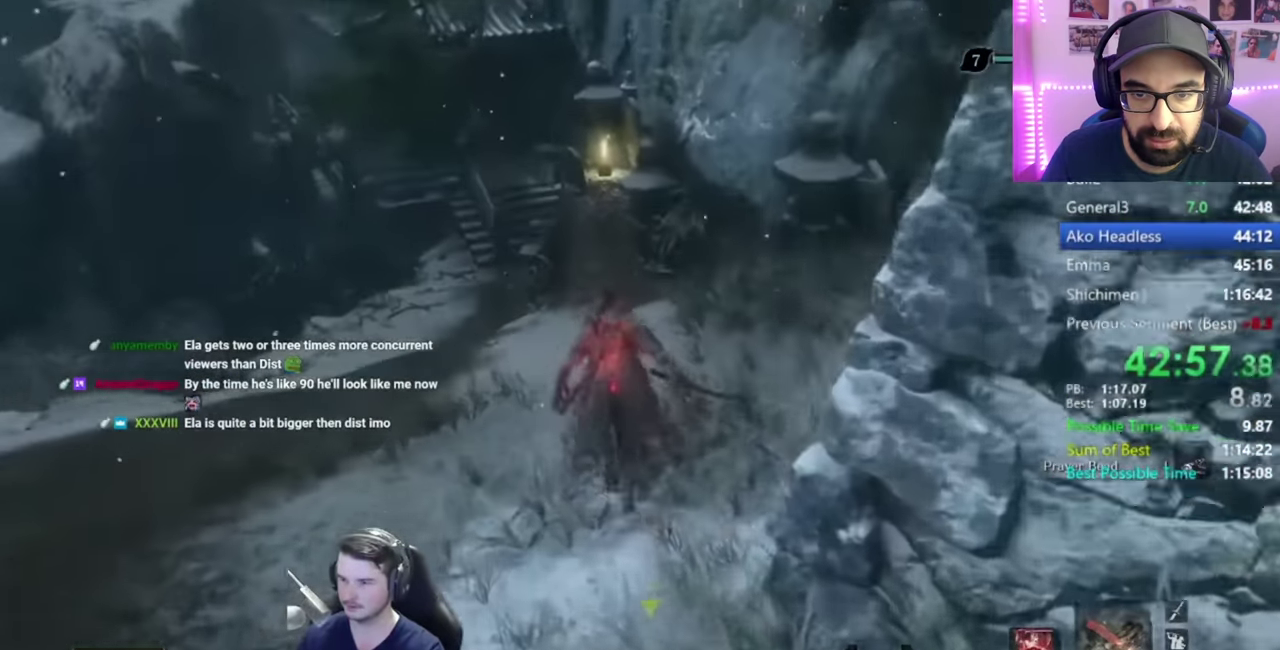
{"buttons": ["B"], "left_stick": "up", "right_stick": "down-right", "events": []}
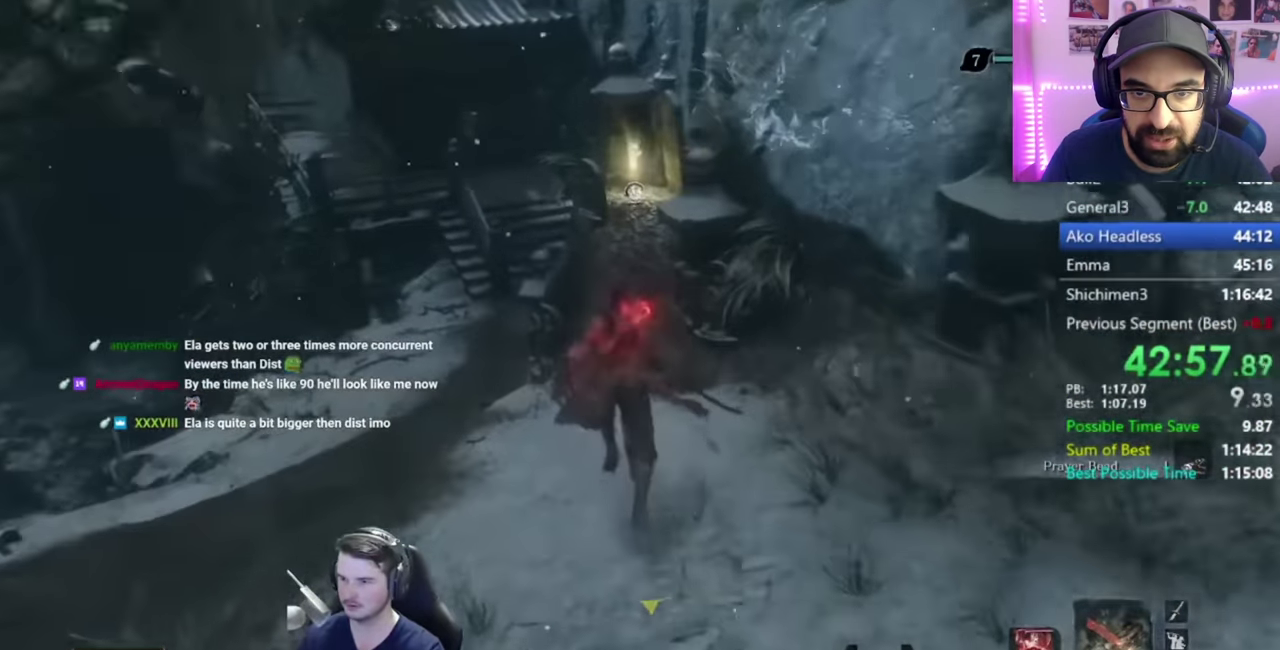
{"buttons": ["B"], "left_stick": "up", "right_stick": "down", "events": [[251, "right_stick", "down"]]}
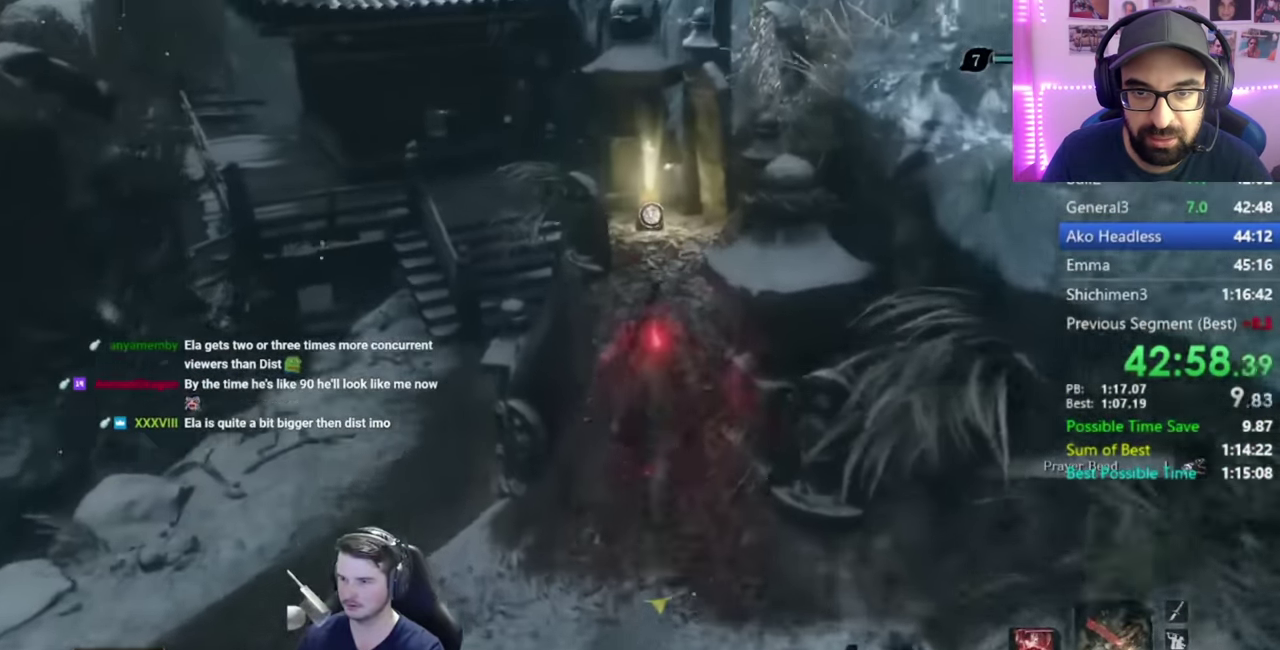
{"buttons": [], "left_stick": "up", "right_stick": "center", "events": [[33, "right_stick", "down-left"], [133, "B", "up"], [233, "X", "down"], [333, "X", "up"], [367, "right_stick", "center"]]}
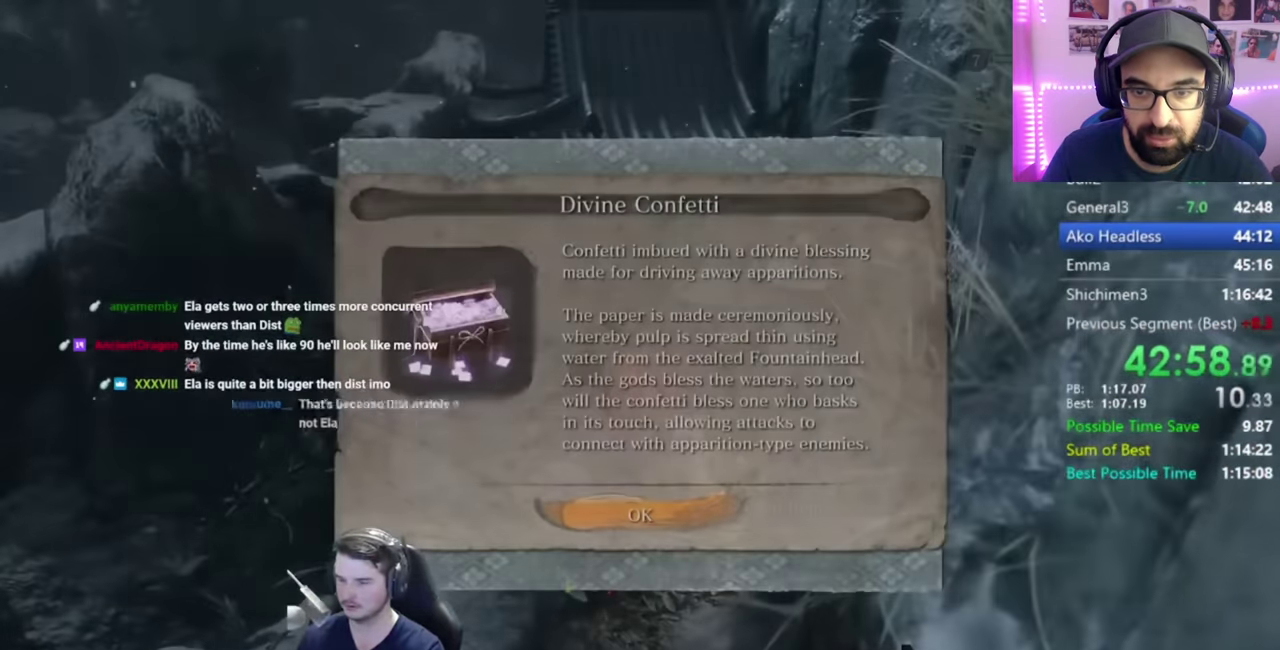
{"buttons": ["B"], "left_stick": "up", "right_stick": "center", "events": [[234, "A", "down"], [301, "A", "up"], [401, "B", "down"]]}
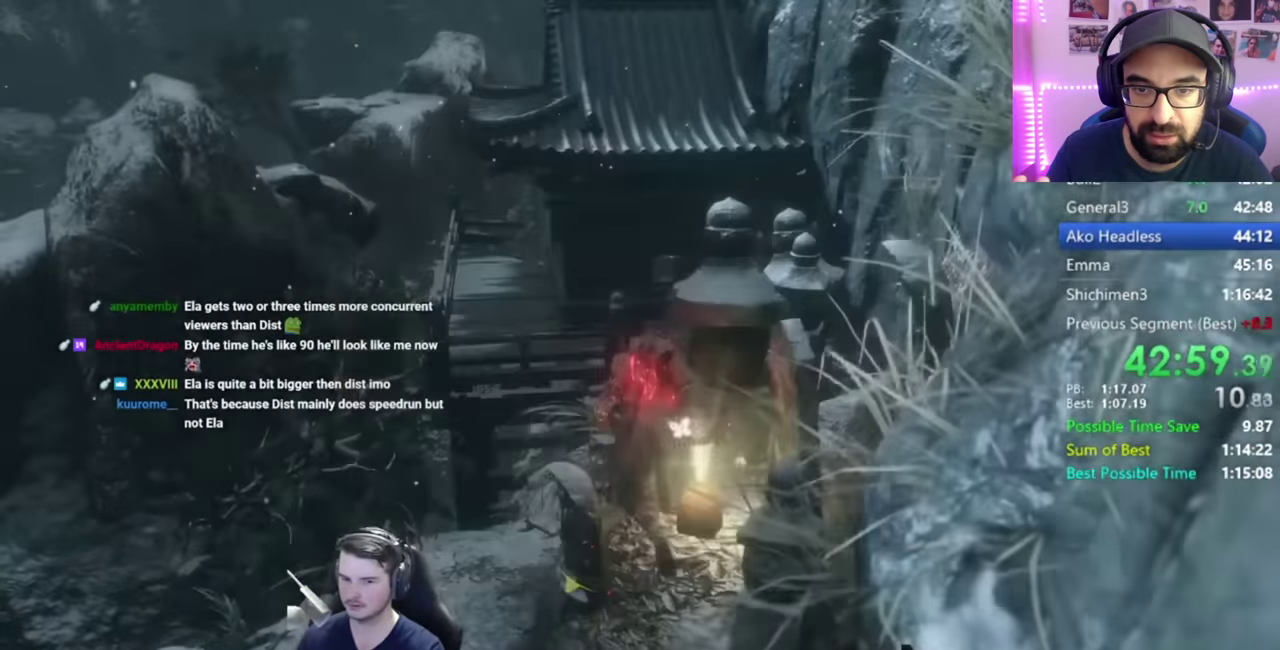
{"buttons": ["B"], "left_stick": "up", "right_stick": "down", "events": [[67, "right_stick", "down-right"], [267, "right_stick", "down"]]}
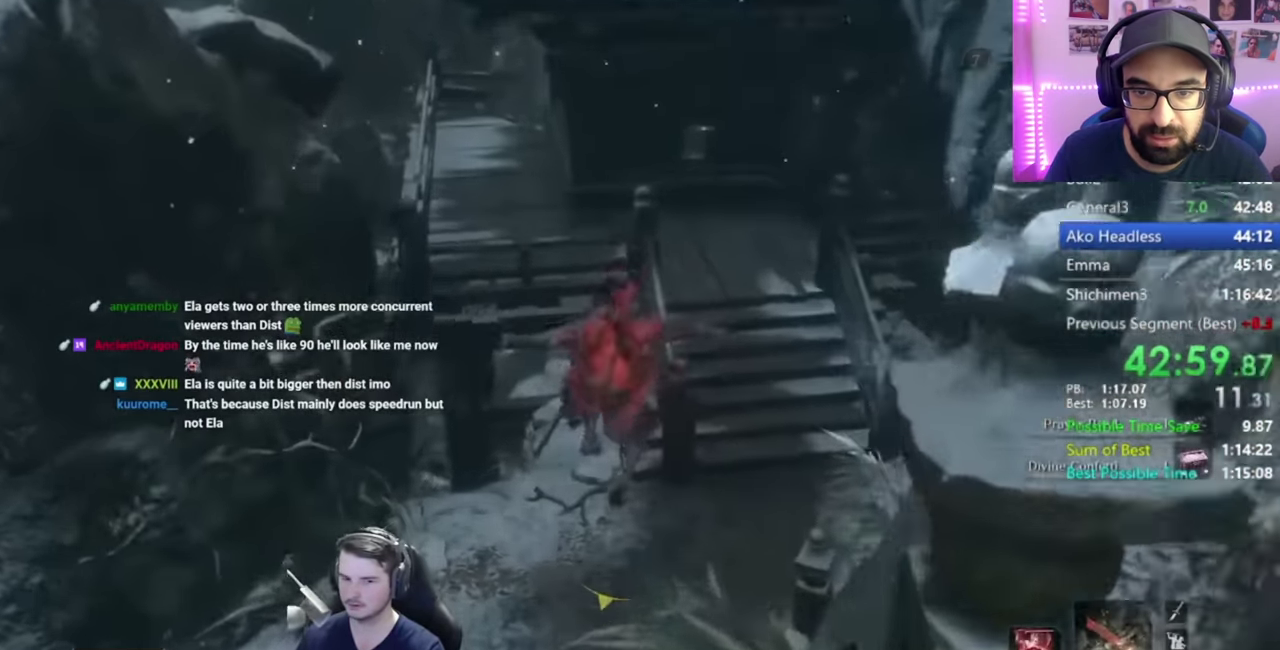
{"buttons": ["B"], "left_stick": "up-right", "right_stick": "down-left", "events": [[67, "left_stick", "up-right"], [167, "right_stick", "center"], [501, "right_stick", "down-left"]]}
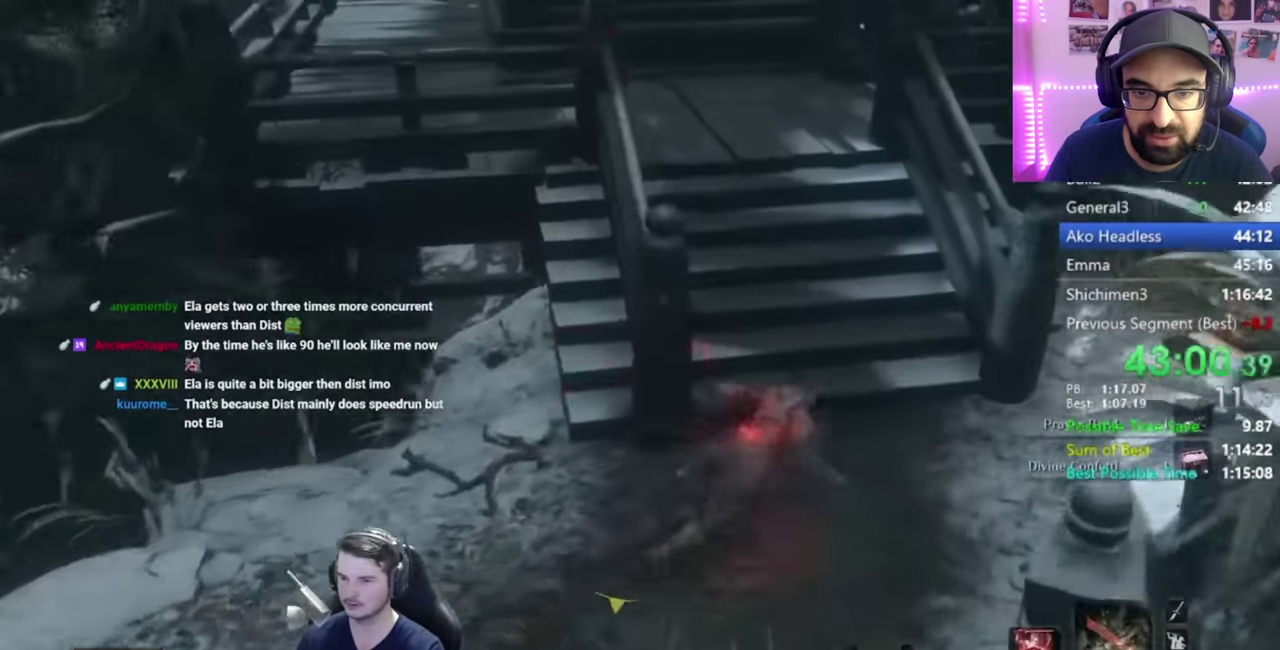
{"buttons": ["B"], "left_stick": "up", "right_stick": "center", "events": [[33, "left_stick", "up"], [200, "right_stick", "center"]]}
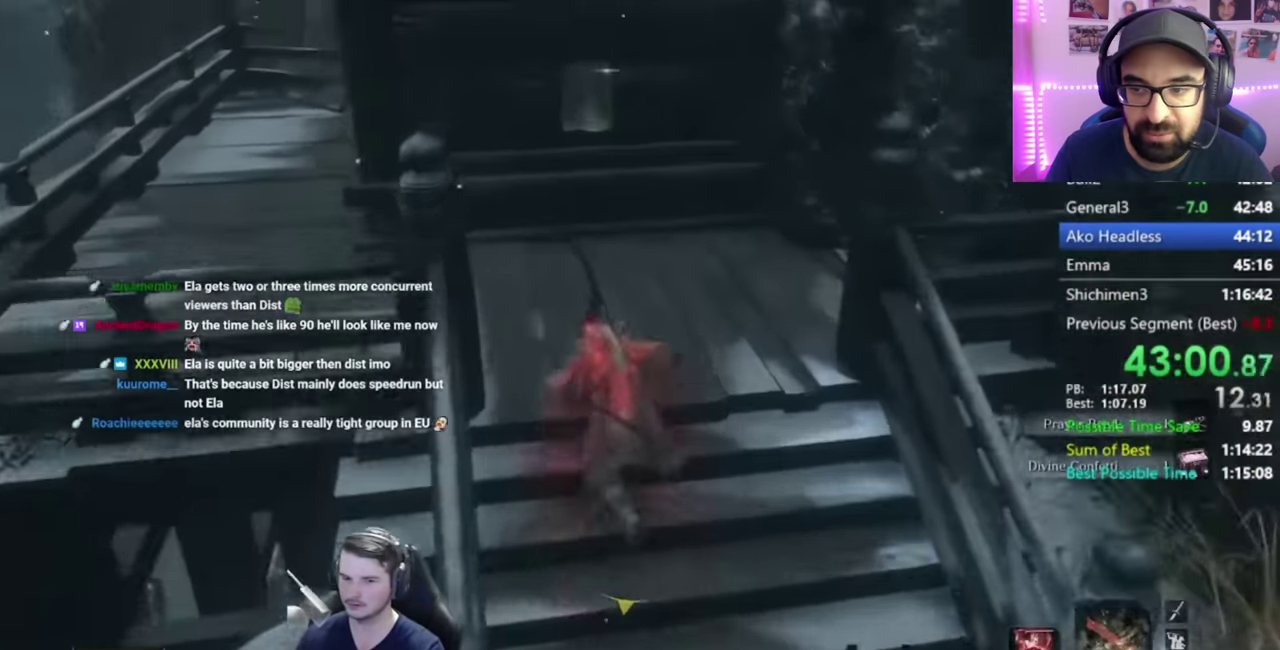
{"buttons": ["B"], "left_stick": "up-left", "right_stick": "down-right", "events": [[117, "left_stick", "up-left"], [234, "right_stick", "down-right"], [401, "right_stick", "right"], [451, "right_stick", "down-right"]]}
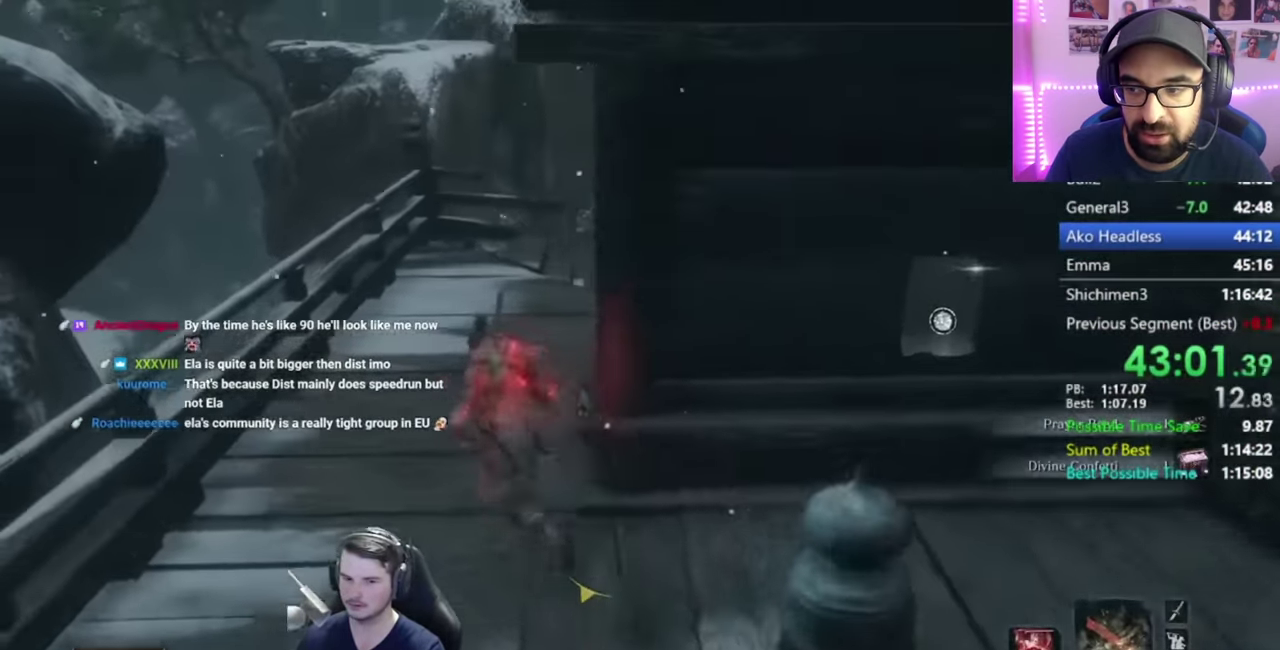
{"buttons": ["B"], "left_stick": "up", "right_stick": "center", "events": [[33, "left_stick", "up"], [500, "right_stick", "center"]]}
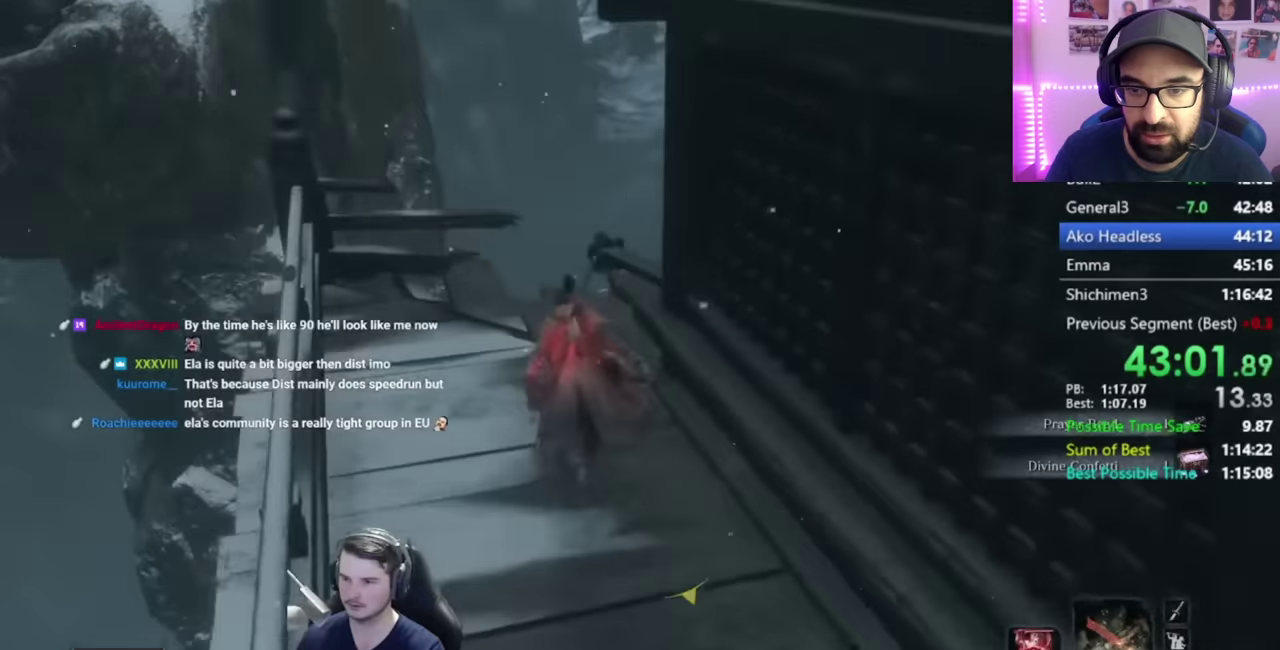
{"buttons": [], "left_stick": "up", "right_stick": "center", "events": [[117, "A", "down"], [200, "A", "up"], [250, "B", "up"]]}
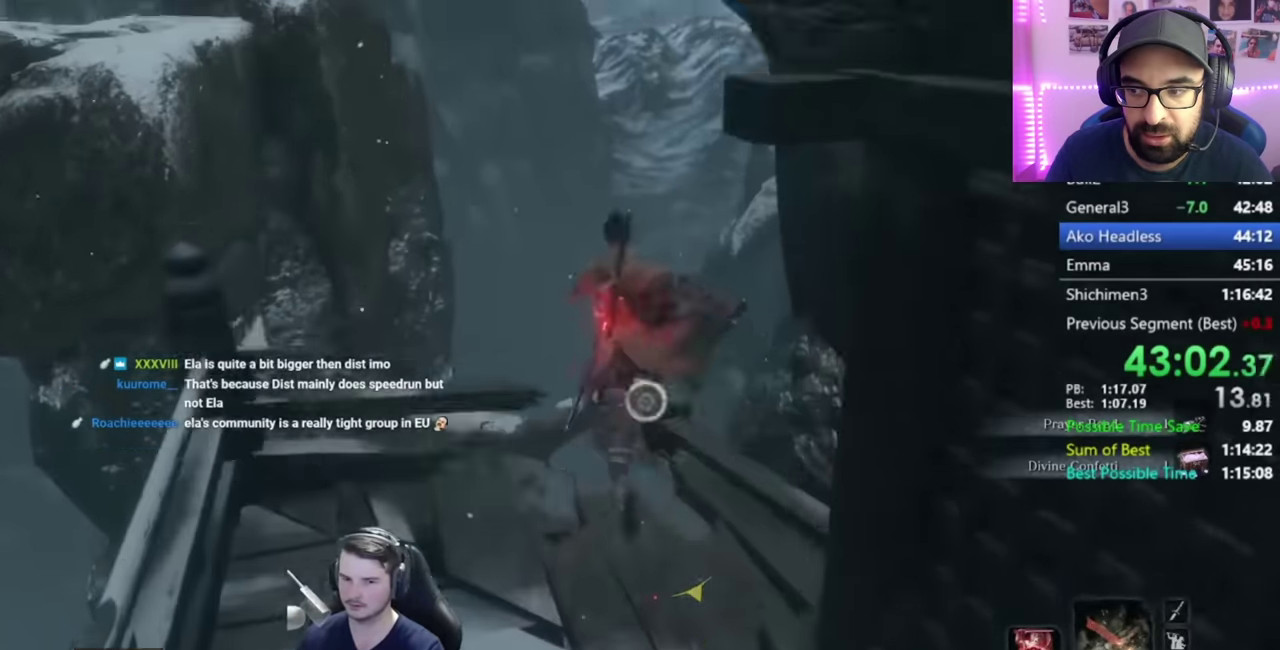
{"buttons": ["L2"], "left_stick": "up", "right_stick": "center", "events": [[451, "L2", "down"]]}
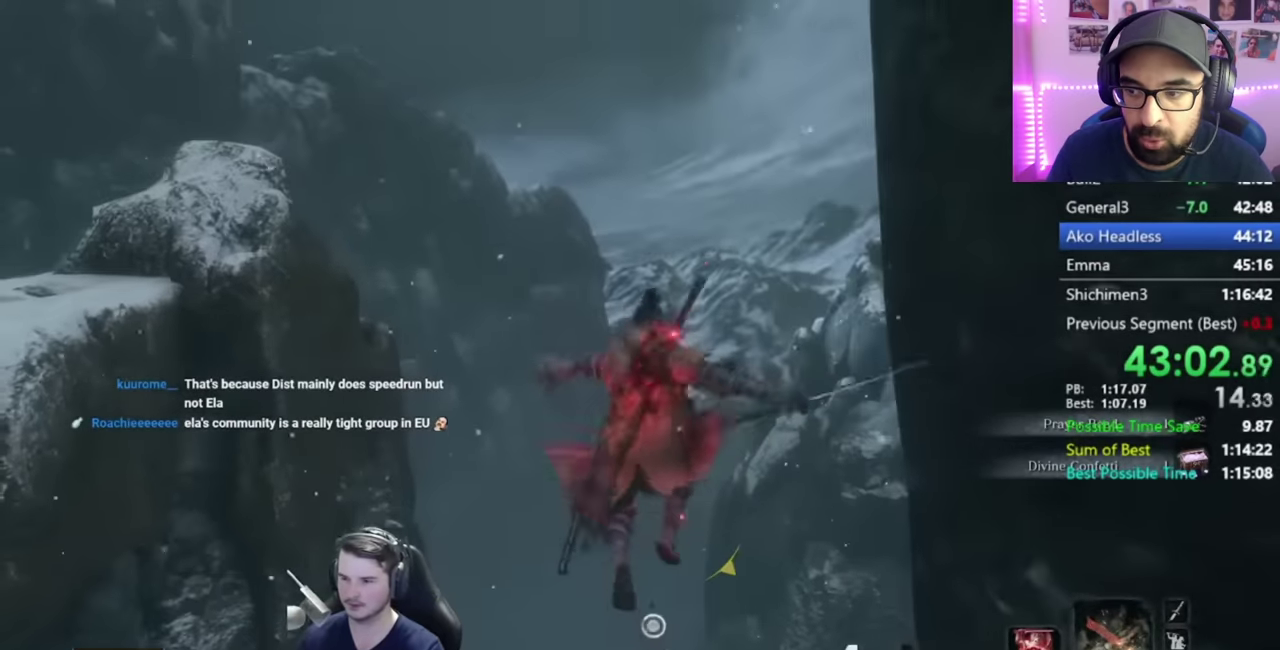
{"buttons": [], "left_stick": "center", "right_stick": "center", "events": [[33, "L2", "up"], [117, "L2", "down"], [450, "L2", "up"], [450, "left_stick", "center"]]}
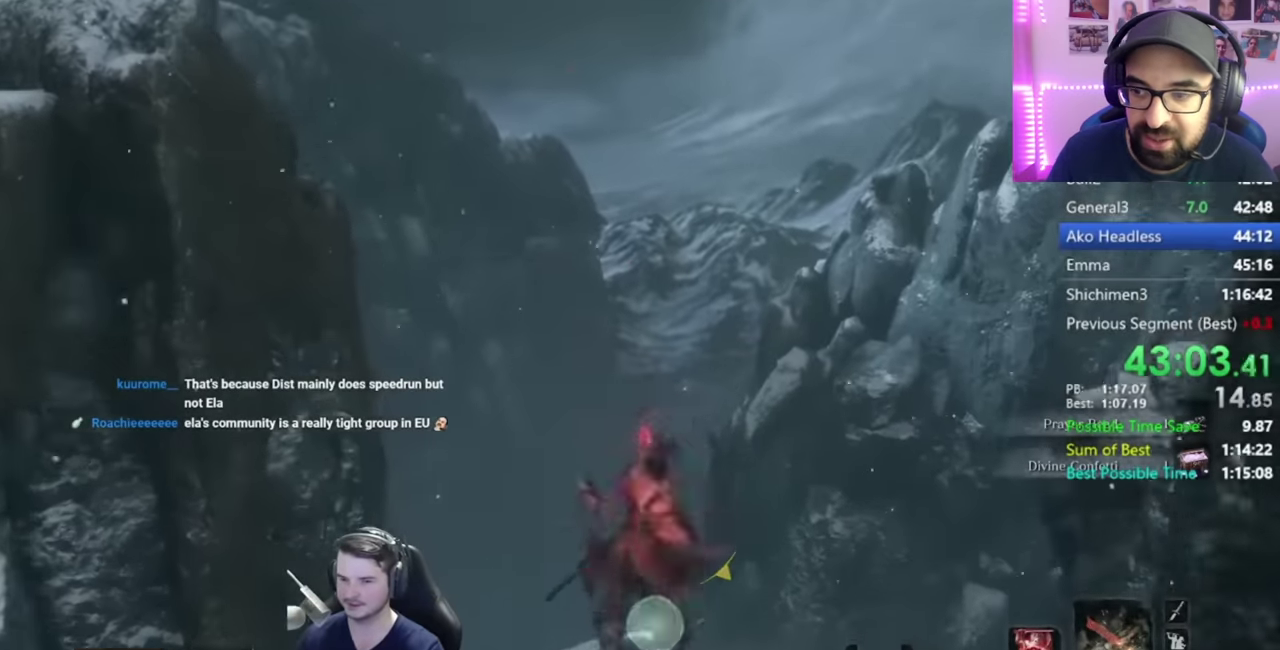
{"buttons": ["B"], "left_stick": "up", "right_stick": "down-right", "events": [[117, "left_stick", "up"], [184, "B", "down"], [201, "right_stick", "down-right"]]}
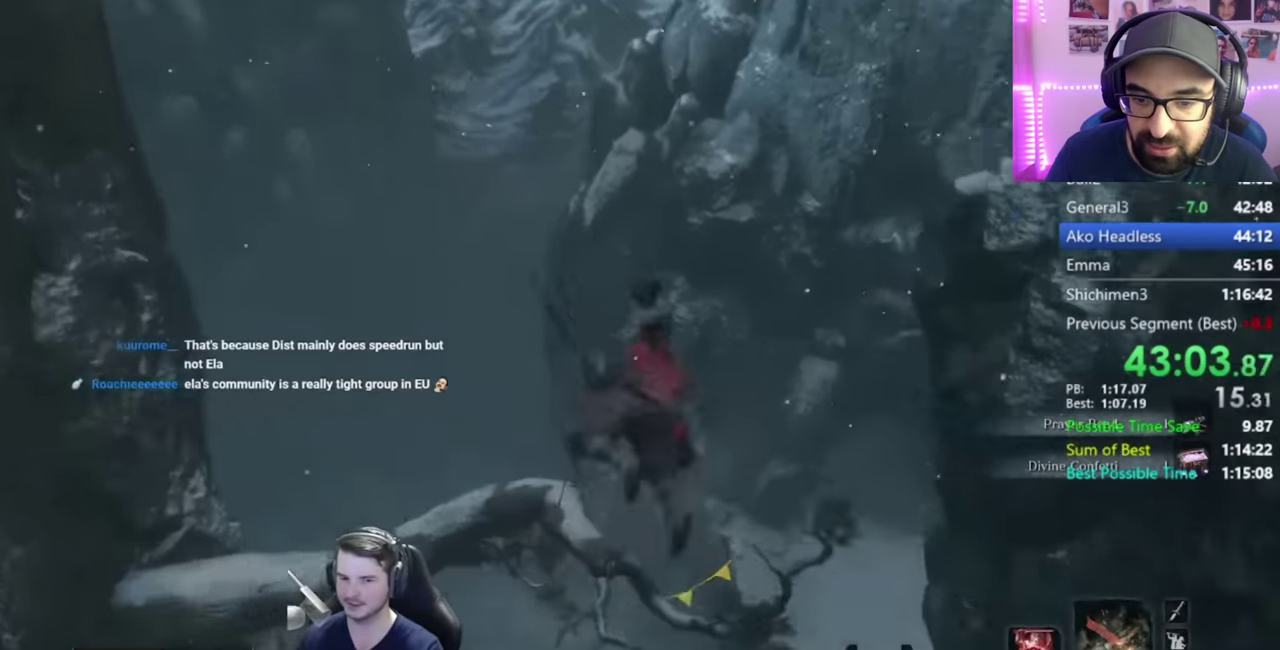
{"buttons": ["B"], "left_stick": "up", "right_stick": "down-right", "events": []}
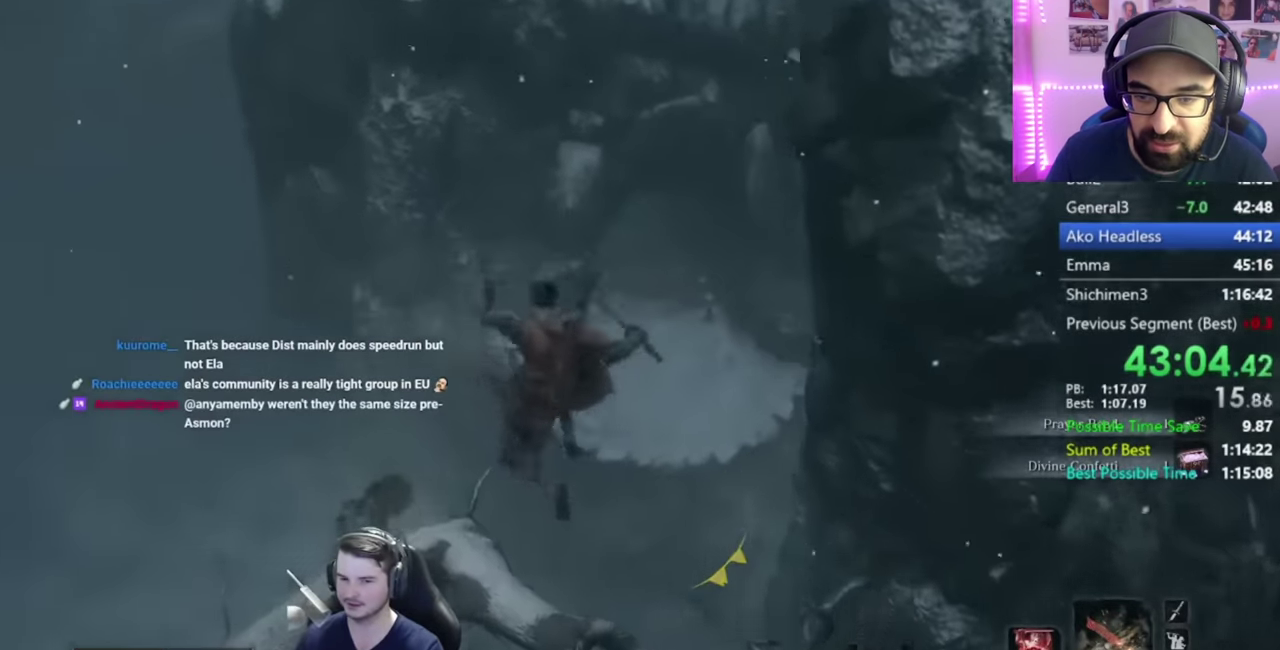
{"buttons": ["B"], "left_stick": "up", "right_stick": "right", "events": [[267, "right_stick", "right"]]}
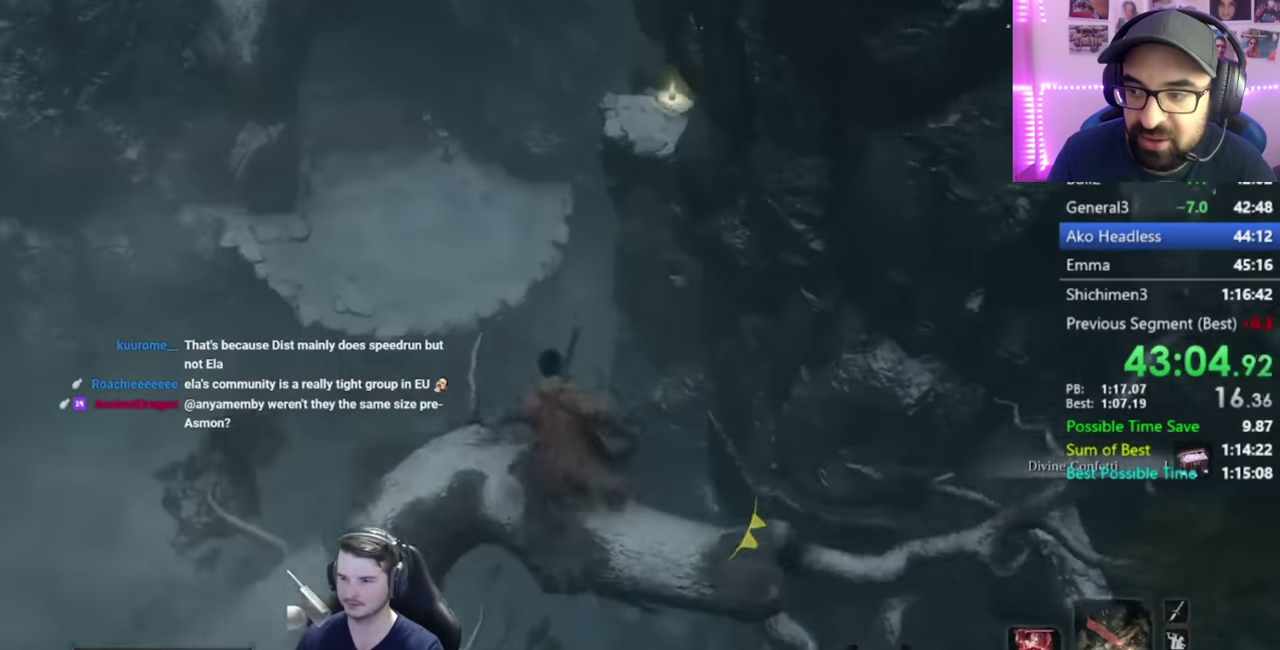
{"buttons": [], "left_stick": "up", "right_stick": "center", "events": [[83, "right_stick", "center"], [367, "A", "down"], [367, "left_stick", "up-left"], [417, "A", "up"], [417, "B", "up"], [467, "left_stick", "up"]]}
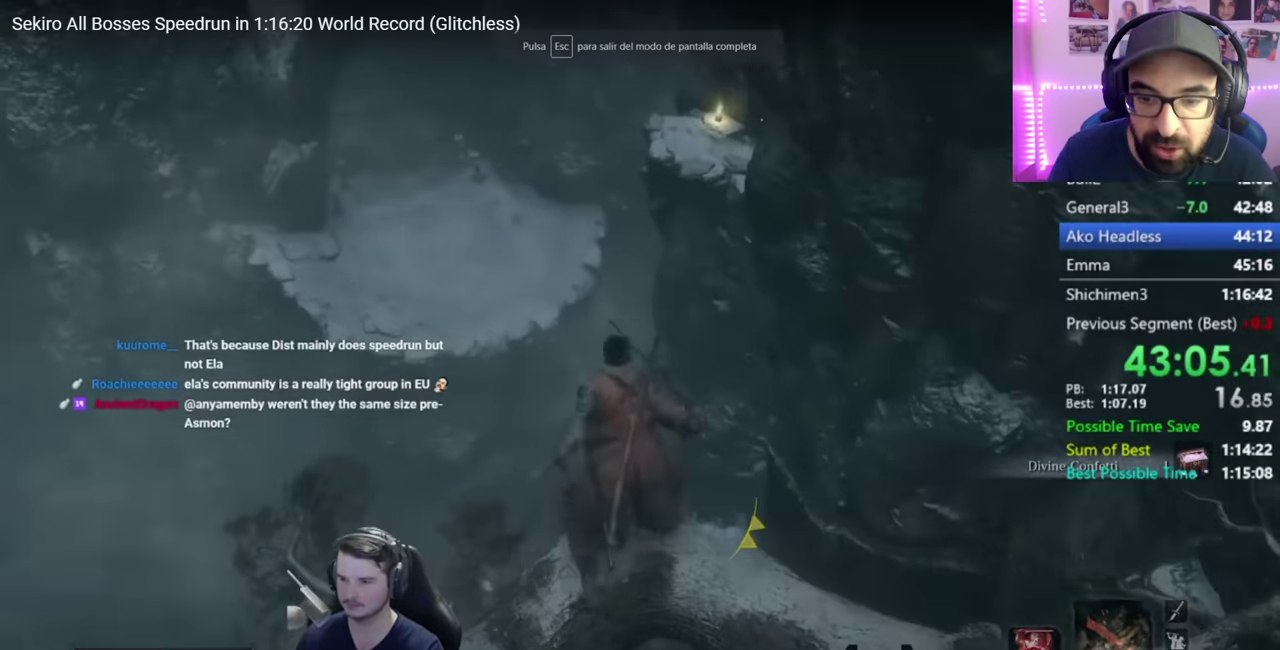
{"buttons": [], "left_stick": "up", "right_stick": "down-right", "events": [[417, "right_stick", "down-right"]]}
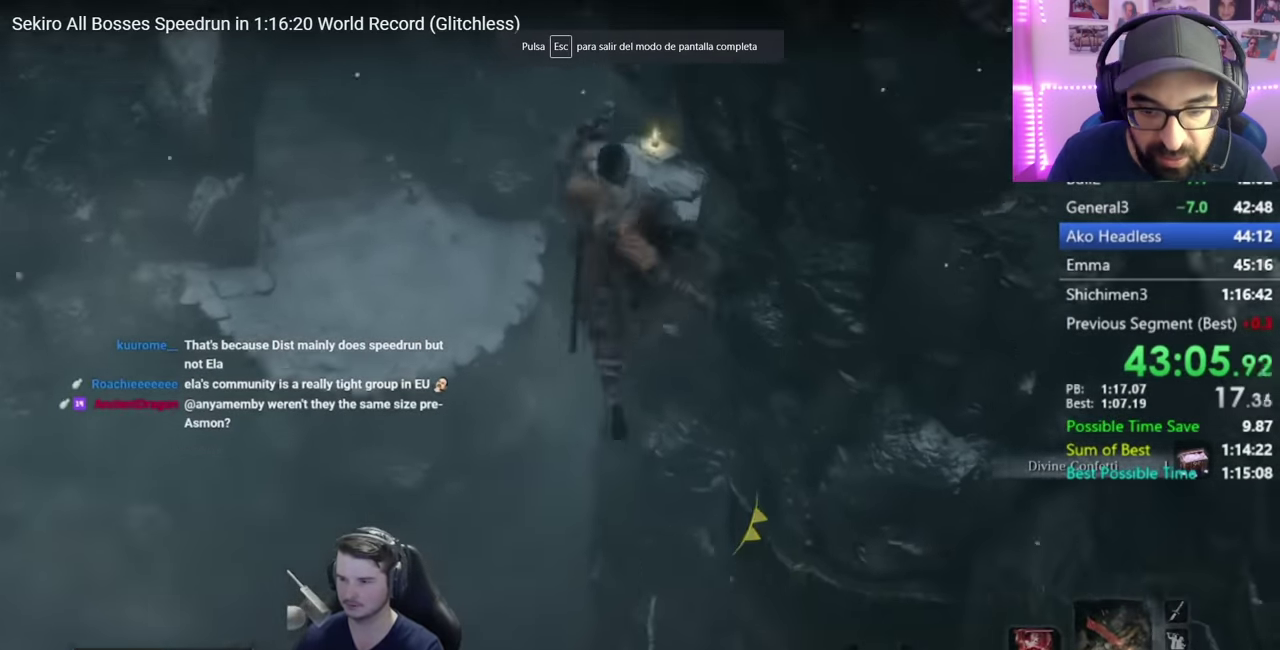
{"buttons": ["Y"], "left_stick": "up", "right_stick": "down-right", "events": [[167, "Y", "down"]]}
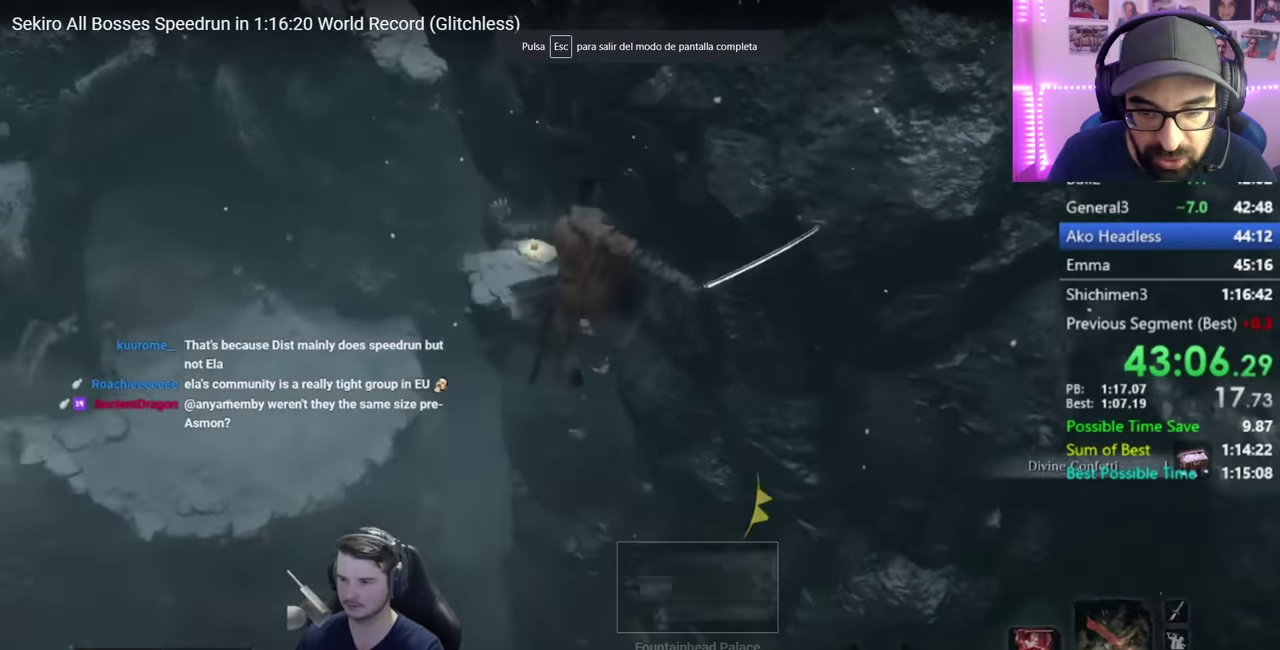
{"buttons": ["Y"], "left_stick": "center", "right_stick": "center", "events": [[201, "right_stick", "center"], [217, "DPAD_DOWN", "down"], [217, "left_stick", "center"], [401, "A", "down"], [434, "DPAD_DOWN", "up"], [501, "A", "up"]]}